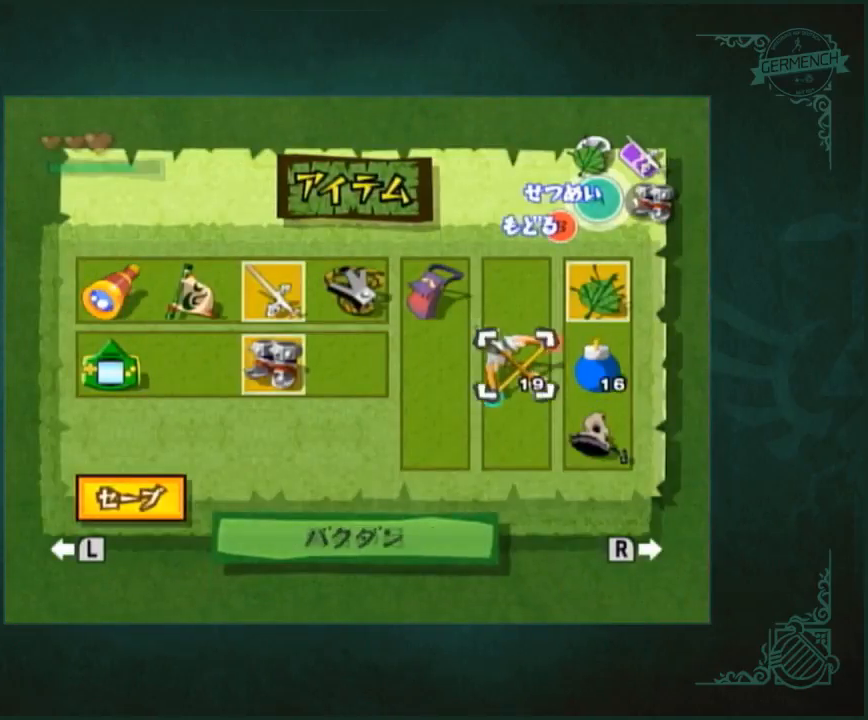
Gameplay with a controller (Nintendo layout); each line is a JSON object with the inputs held at the frame after it. "events" lists button and stick changes between this image and that frame as [ms after this image, input, new state], when the widget could be followed in between. Not read: L3 R3.
{"buttons": [], "left_stick": "up", "right_stick": "center", "events": [[67, "left_stick", "right"], [133, "left_stick", "center"], [500, "left_stick", "up"]]}
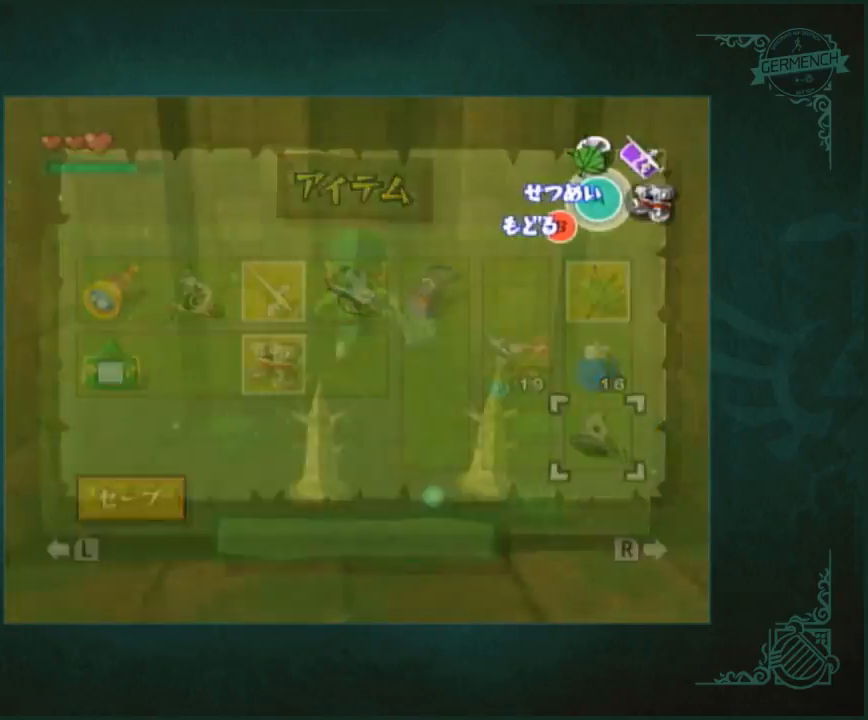
{"buttons": [], "left_stick": "up", "right_stick": "center", "events": []}
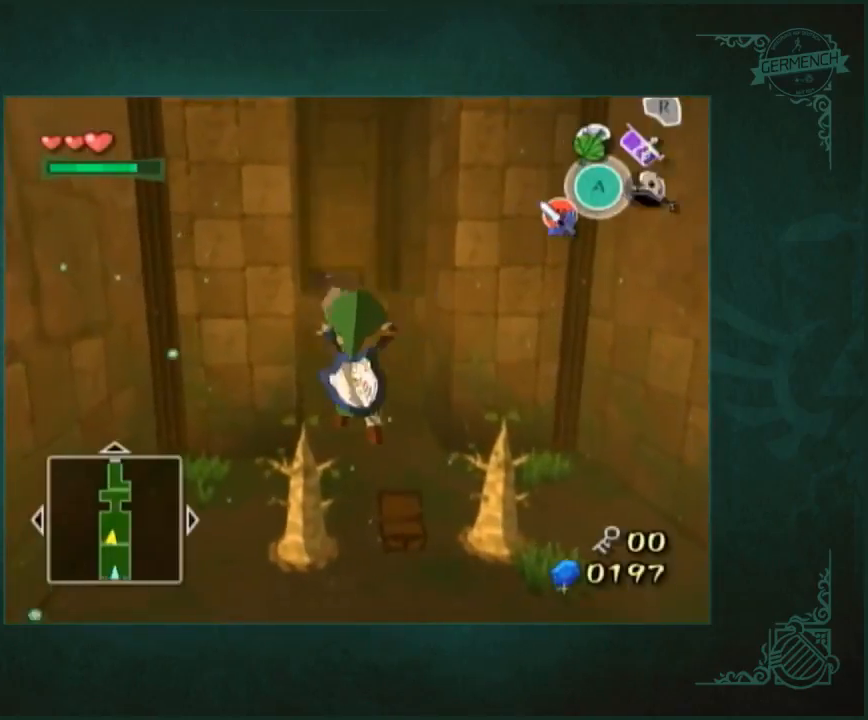
{"buttons": [], "left_stick": "up", "right_stick": "center", "events": []}
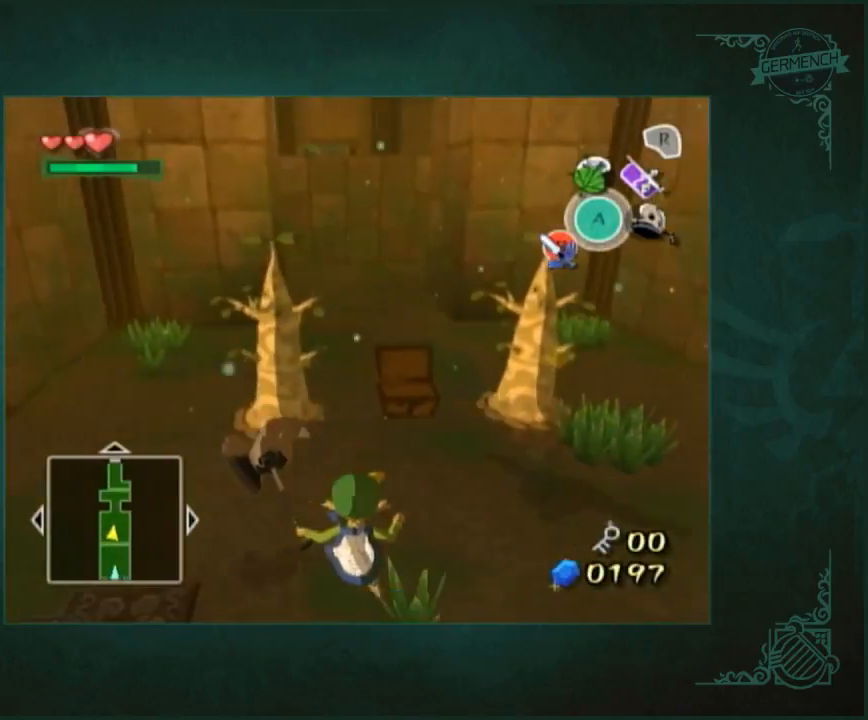
{"buttons": [], "left_stick": "up", "right_stick": "center", "events": []}
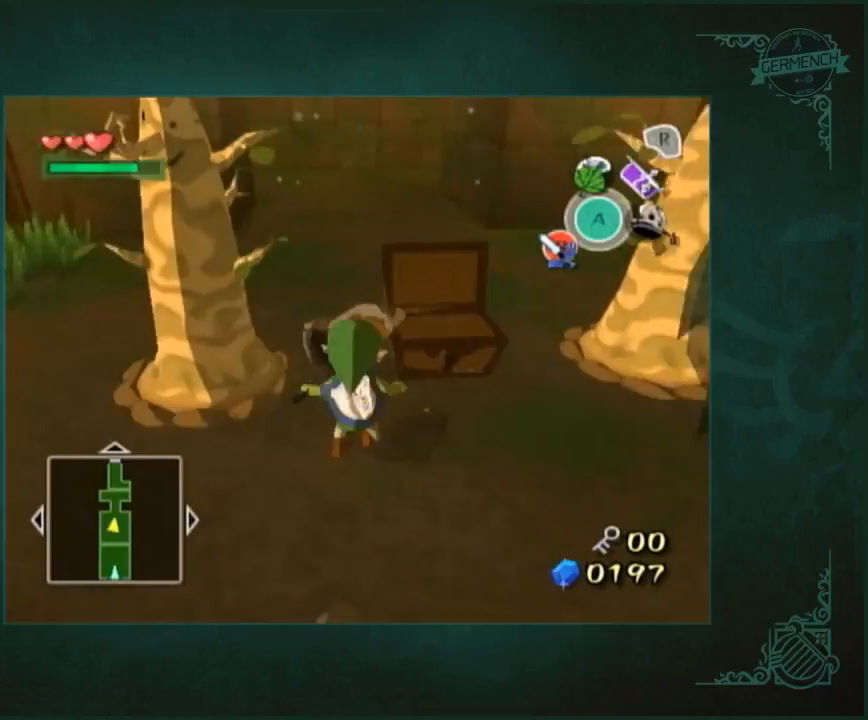
{"buttons": [], "left_stick": "up", "right_stick": "center", "events": []}
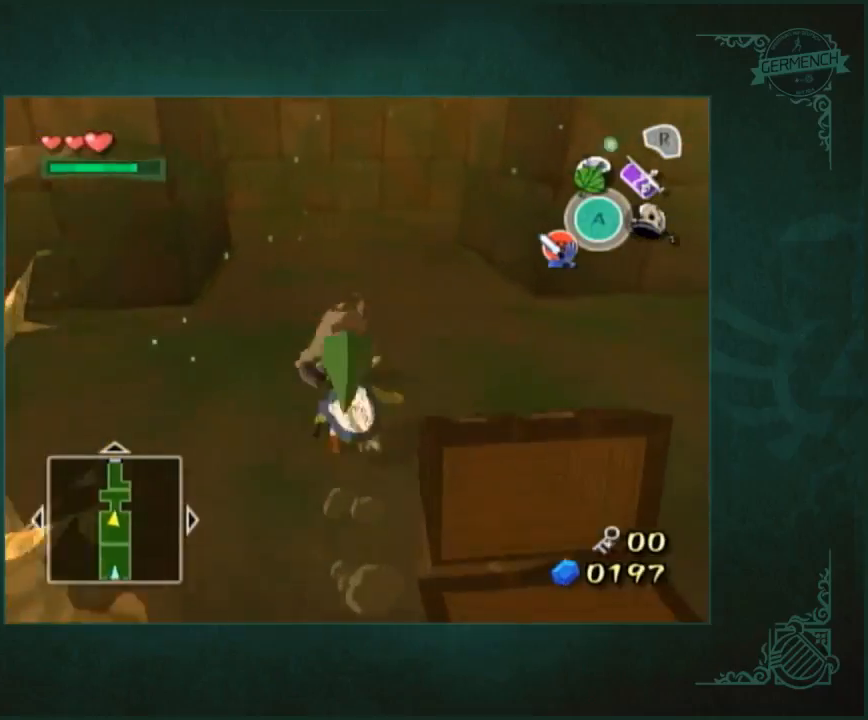
{"buttons": [], "left_stick": "up", "right_stick": "center", "events": [[200, "right_stick", "down-right"], [333, "right_stick", "center"]]}
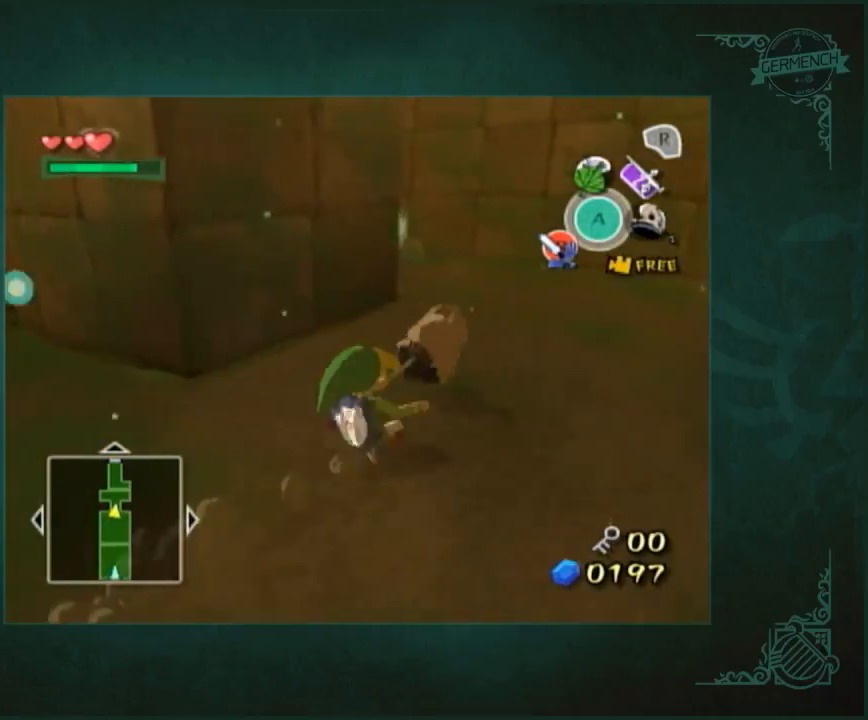
{"buttons": [], "left_stick": "up", "right_stick": "center", "events": []}
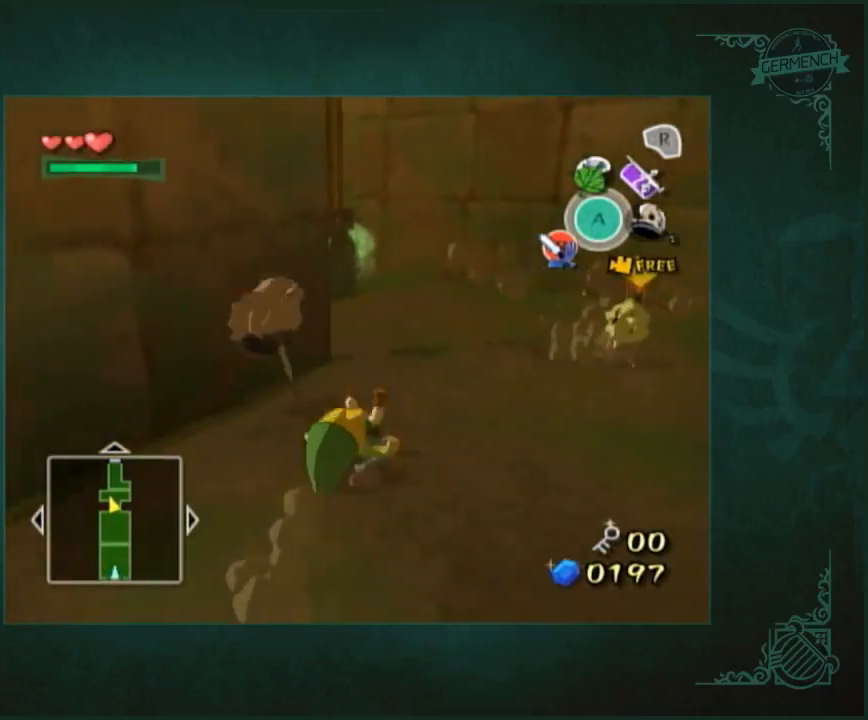
{"buttons": [], "left_stick": "center", "right_stick": "center", "events": [[33, "left_stick", "up-left"], [433, "left_stick", "center"]]}
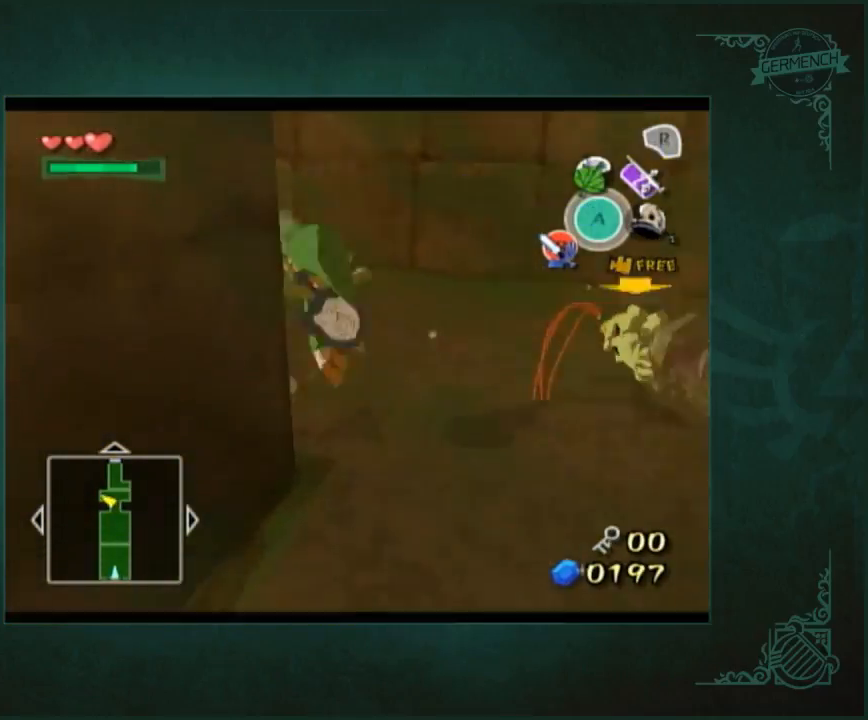
{"buttons": [], "left_stick": "center", "right_stick": "center", "events": []}
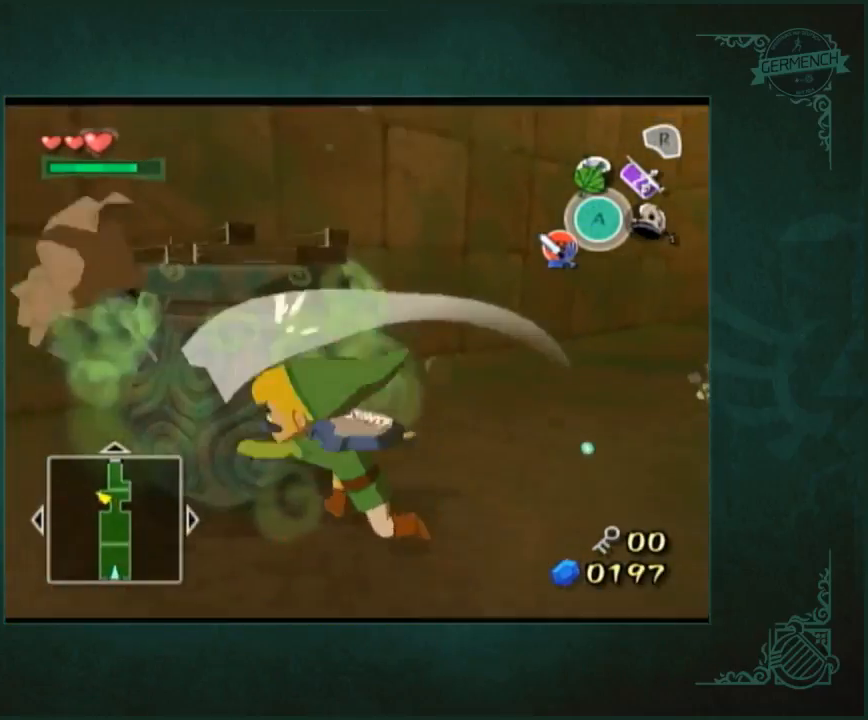
{"buttons": [], "left_stick": "left", "right_stick": "right", "events": [[367, "left_stick", "up-left"], [400, "right_stick", "right"], [433, "left_stick", "left"]]}
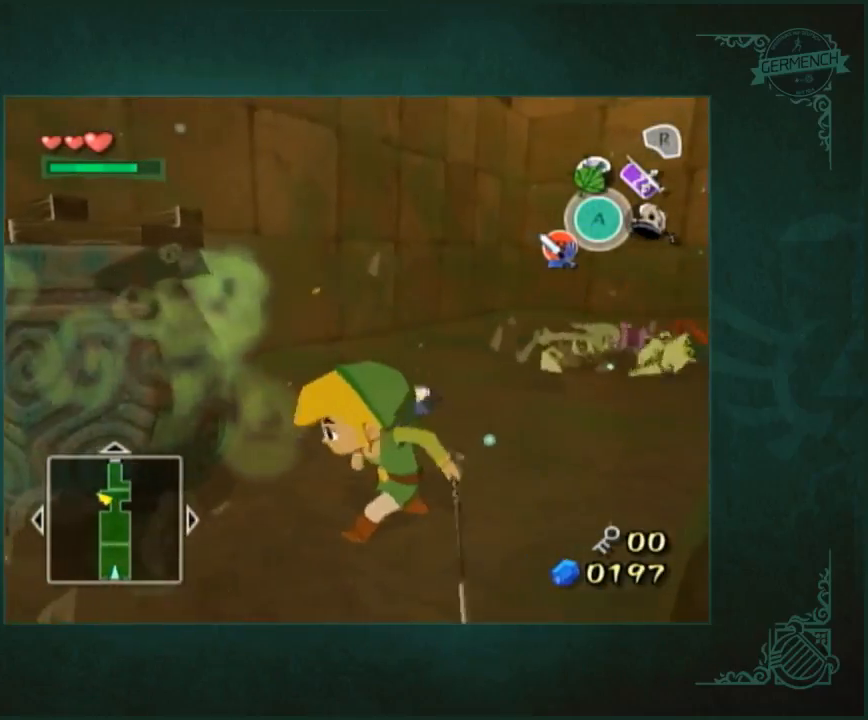
{"buttons": [], "left_stick": "up-left", "right_stick": "center", "events": [[67, "right_stick", "center"], [233, "left_stick", "down-left"], [467, "left_stick", "up-left"]]}
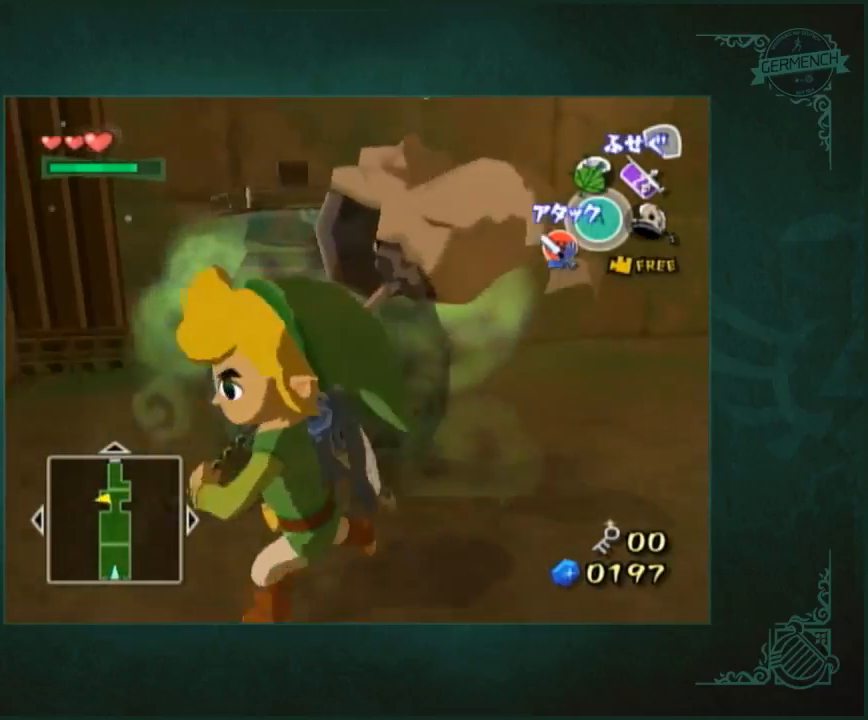
{"buttons": [], "left_stick": "center", "right_stick": "center", "events": [[67, "left_stick", "up-right"], [133, "left_stick", "center"]]}
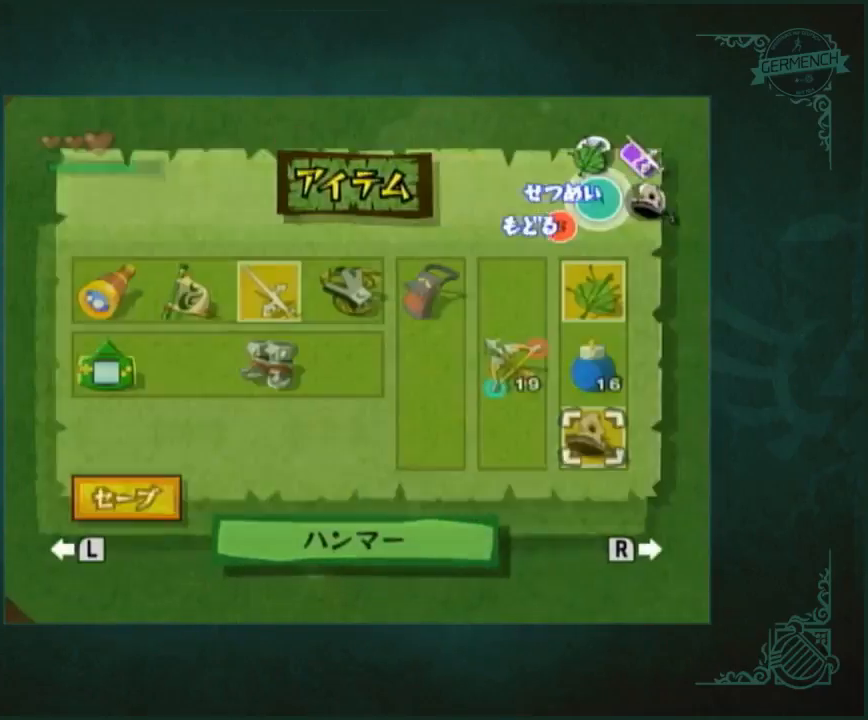
{"buttons": [], "left_stick": "center", "right_stick": "center", "events": [[217, "left_stick", "up"], [267, "left_stick", "center"]]}
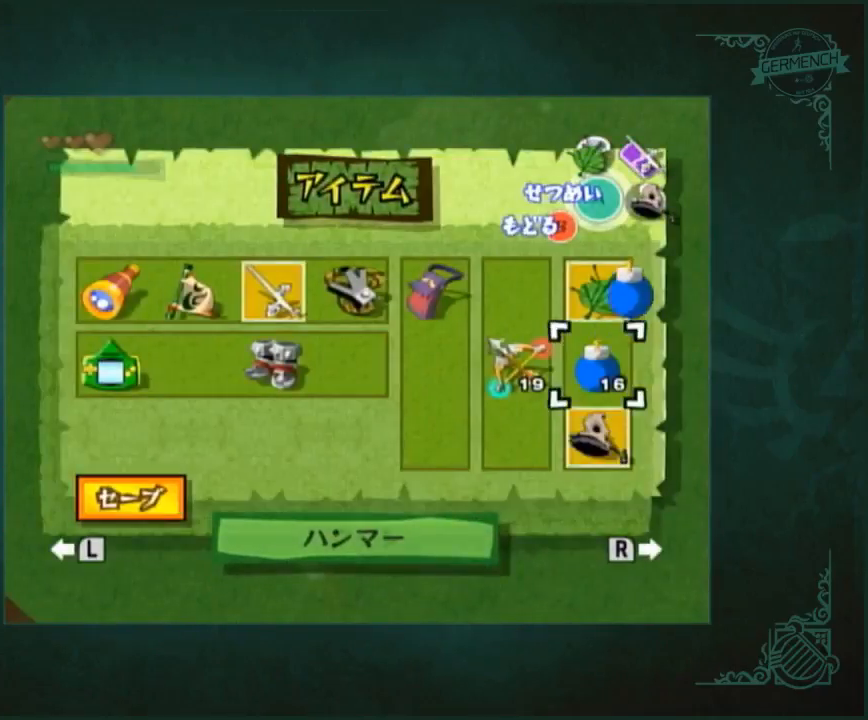
{"buttons": [], "left_stick": "up", "right_stick": "center", "events": [[183, "left_stick", "up"], [250, "left_stick", "up-right"], [417, "left_stick", "up"]]}
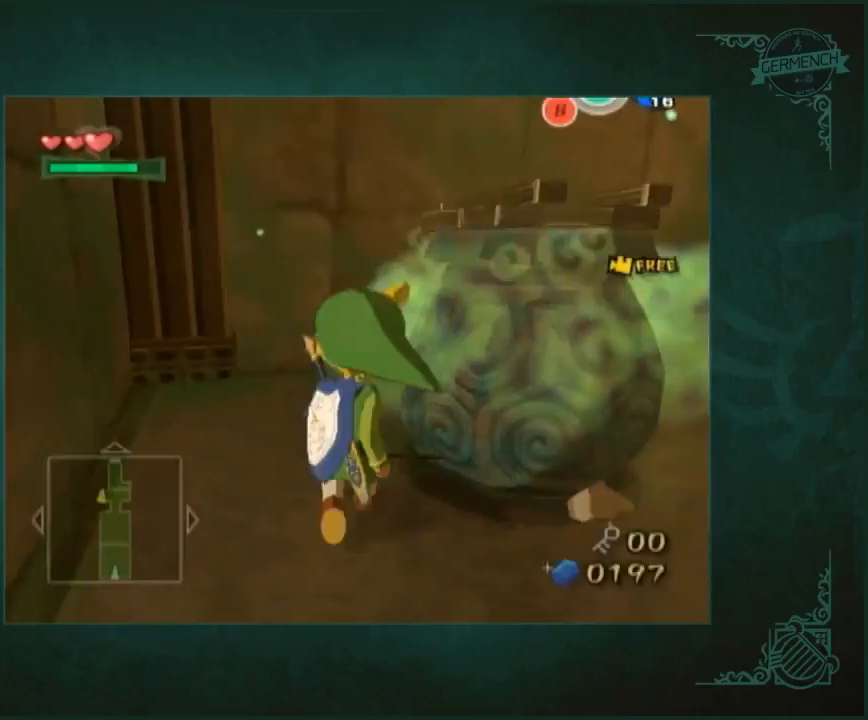
{"buttons": [], "left_stick": "right", "right_stick": "center", "events": [[217, "left_stick", "down"], [350, "left_stick", "down-right"], [450, "left_stick", "right"]]}
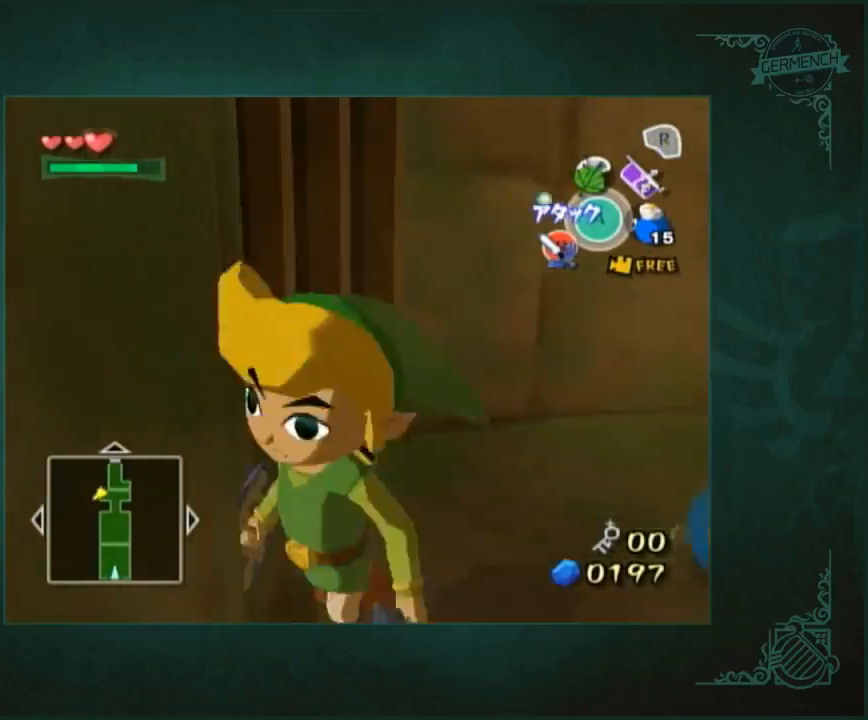
{"buttons": [], "left_stick": "right", "right_stick": "center", "events": []}
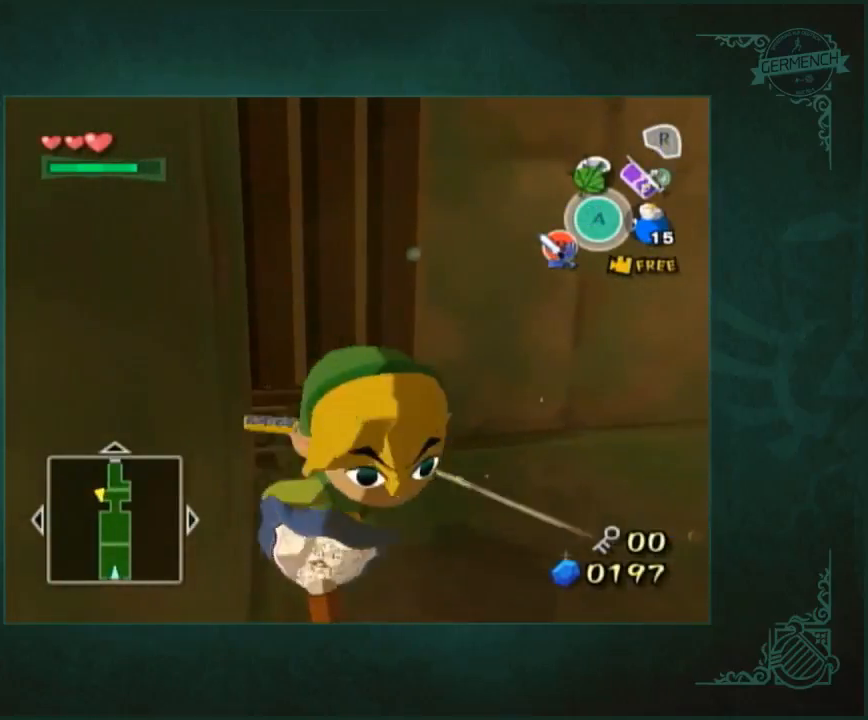
{"buttons": [], "left_stick": "center", "right_stick": "center", "events": [[450, "left_stick", "center"]]}
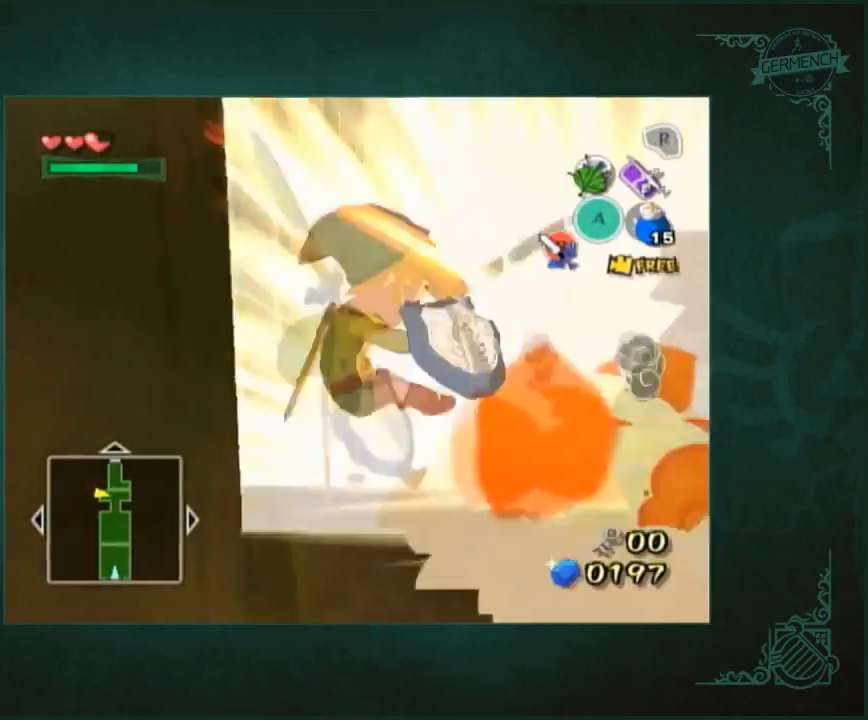
{"buttons": [], "left_stick": "up-right", "right_stick": "down-left", "events": [[317, "left_stick", "up-right"], [350, "right_stick", "left"], [483, "right_stick", "down-left"]]}
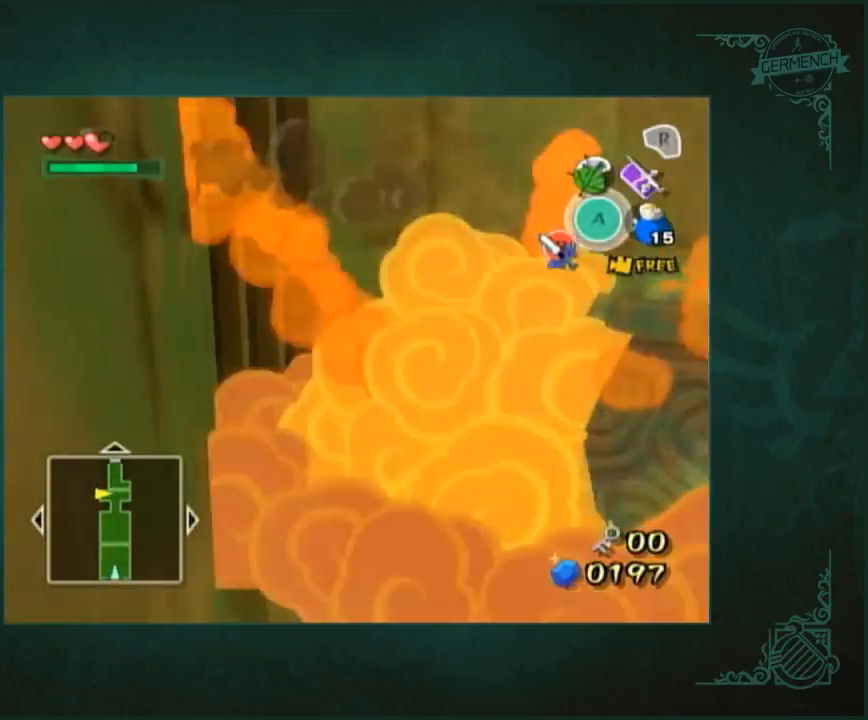
{"buttons": [], "left_stick": "up-right", "right_stick": "down", "events": [[83, "right_stick", "center"], [183, "right_stick", "down"]]}
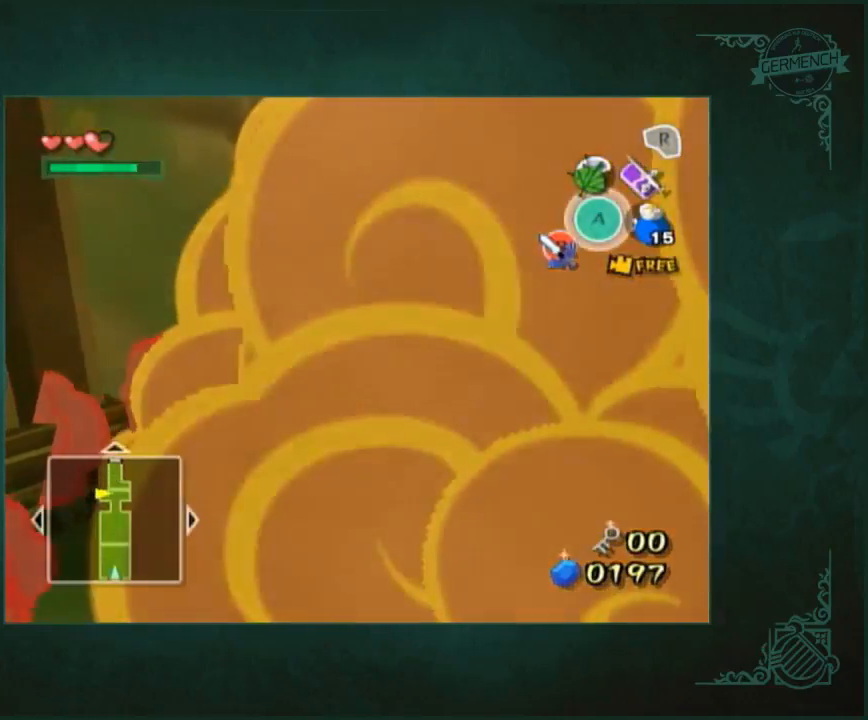
{"buttons": [], "left_stick": "up-right", "right_stick": "center", "events": [[50, "right_stick", "down-right"], [250, "right_stick", "center"]]}
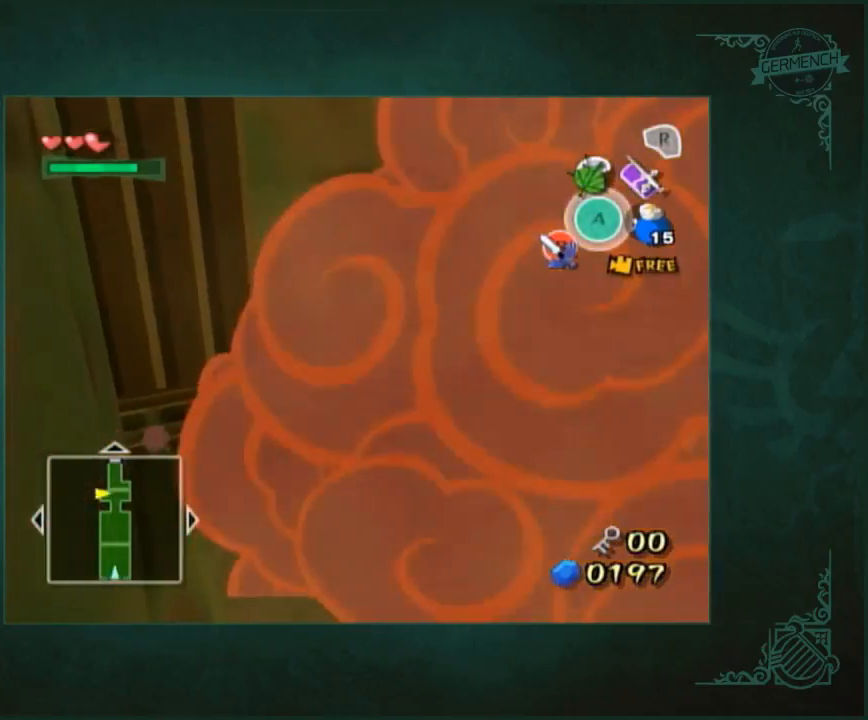
{"buttons": [], "left_stick": "down", "right_stick": "center", "events": [[17, "left_stick", "right"], [17, "right_stick", "right"], [117, "right_stick", "center"], [483, "left_stick", "down"]]}
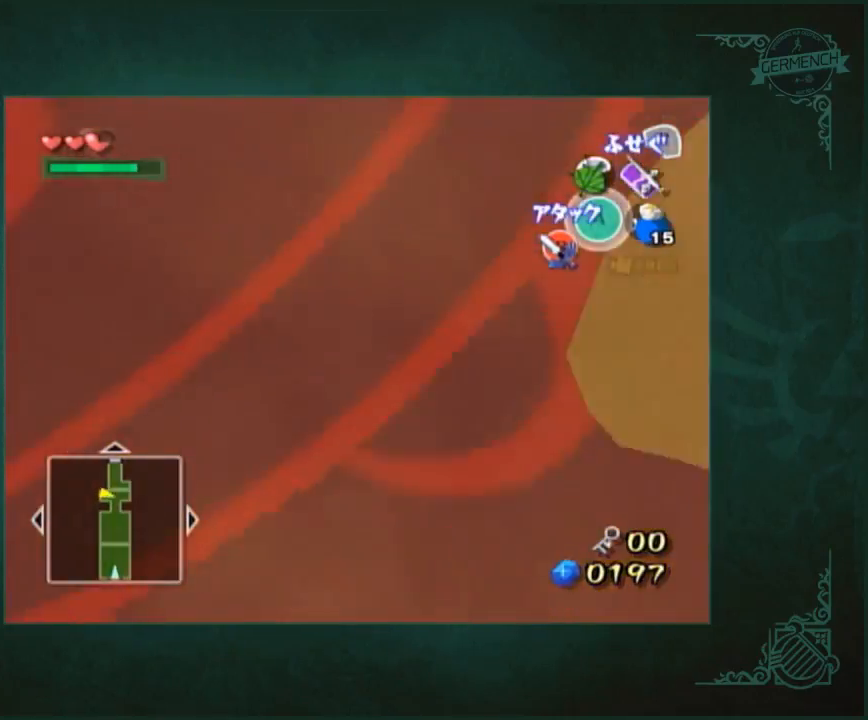
{"buttons": [], "left_stick": "up-left", "right_stick": "center", "events": [[83, "left_stick", "down-left"], [417, "left_stick", "up-left"]]}
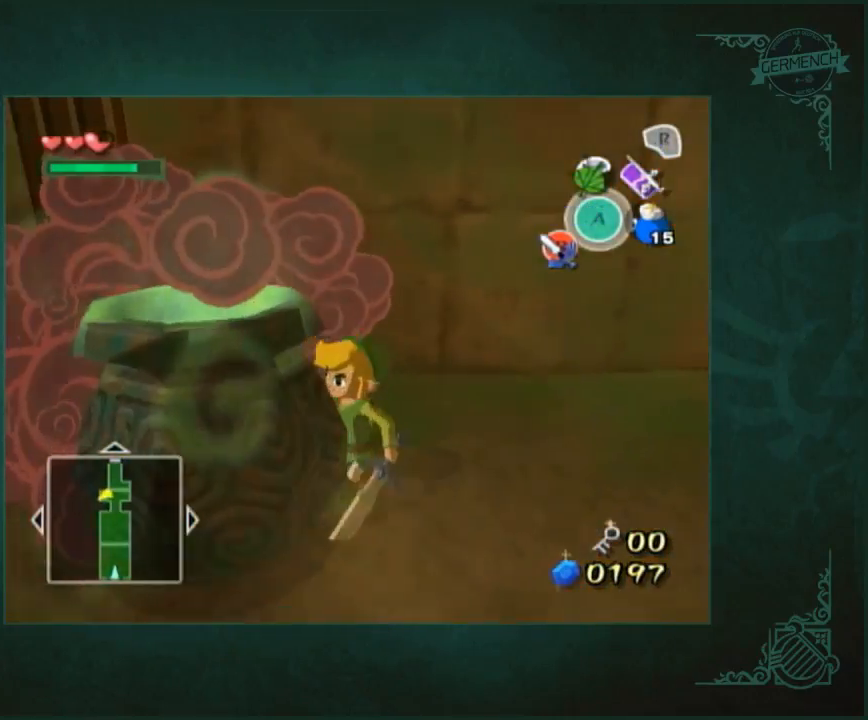
{"buttons": [], "left_stick": "left", "right_stick": "center", "events": [[117, "left_stick", "down-left"], [383, "left_stick", "left"]]}
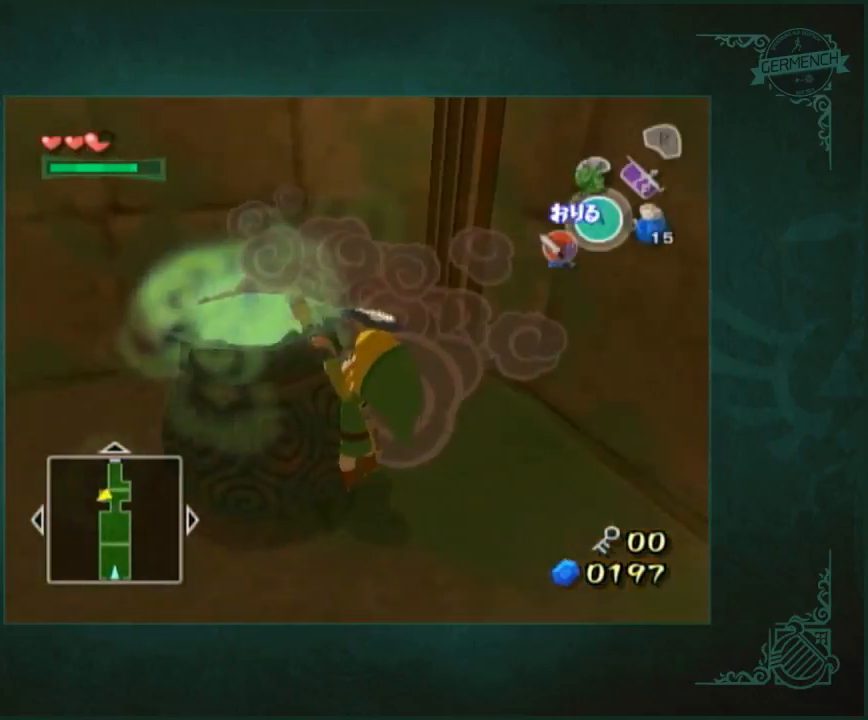
{"buttons": [], "left_stick": "up-left", "right_stick": "center", "events": [[150, "left_stick", "up-left"]]}
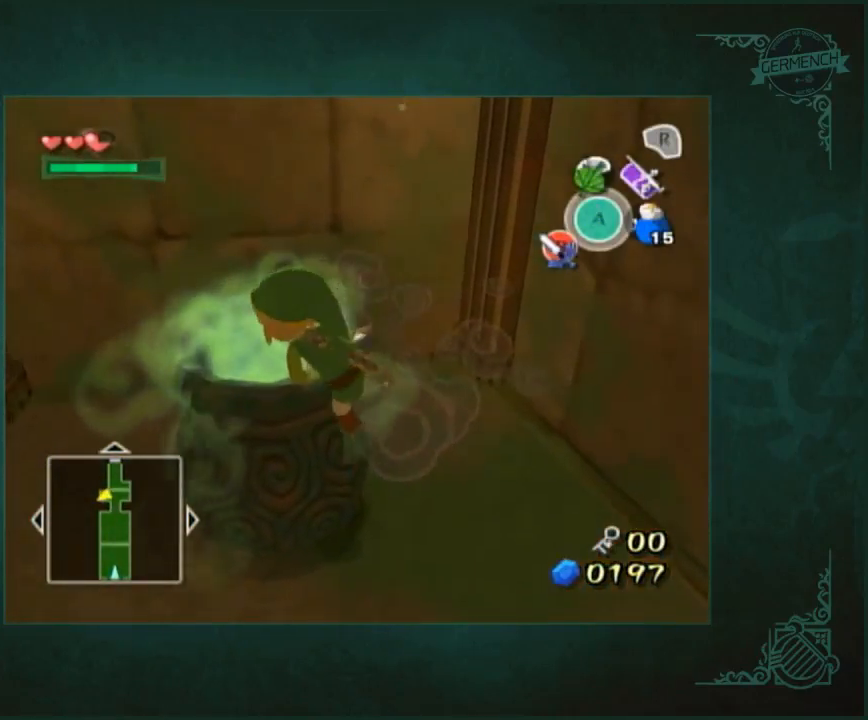
{"buttons": [], "left_stick": "up-left", "right_stick": "center", "events": []}
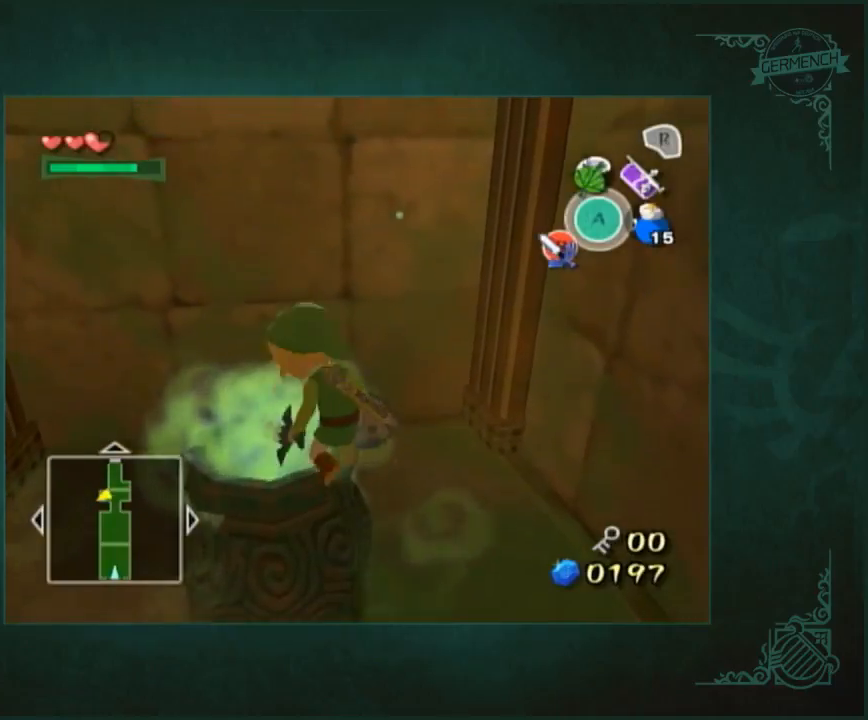
{"buttons": [], "left_stick": "center", "right_stick": "center", "events": [[250, "left_stick", "center"]]}